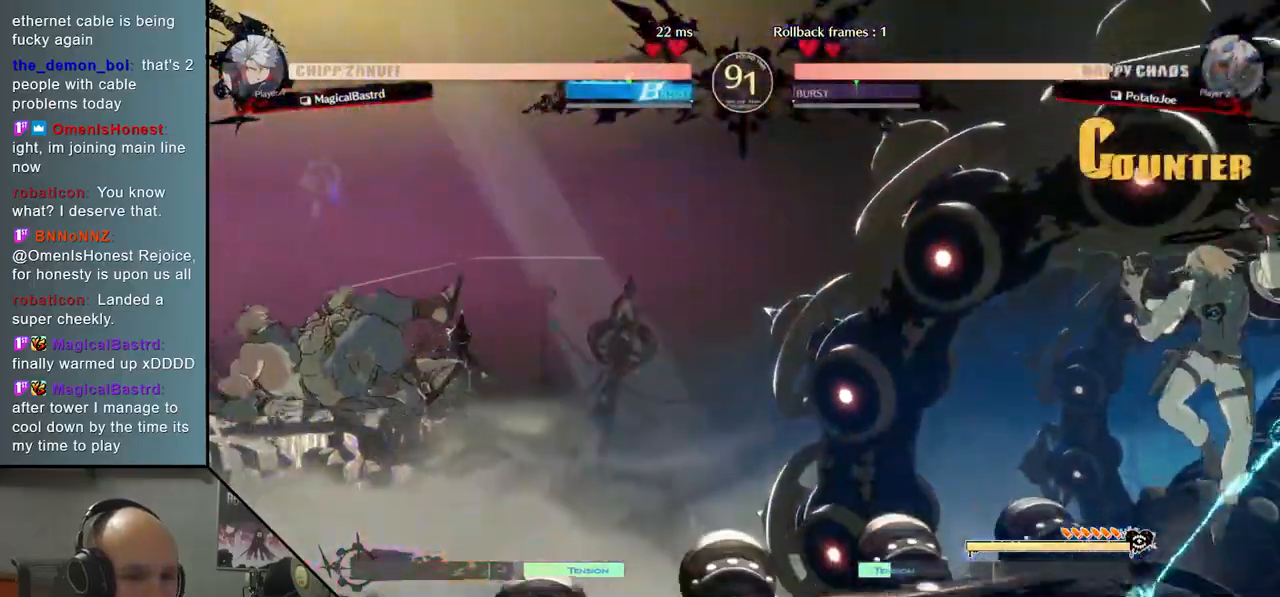
Gameplay with a controller (arcade stick); each line is a JSON object with the inputs held at the frame after it. "events" lists button and stick changes between this image and that frame as [ms after this image, input, new state], when the widget could be followed in between. Not read: L3 R3 other_buttons.
{"buttons": ["TRIANGLE"], "left_stick": "left", "events": [[233, "left_stick", "left"], [367, "TRIANGLE", "down"]]}
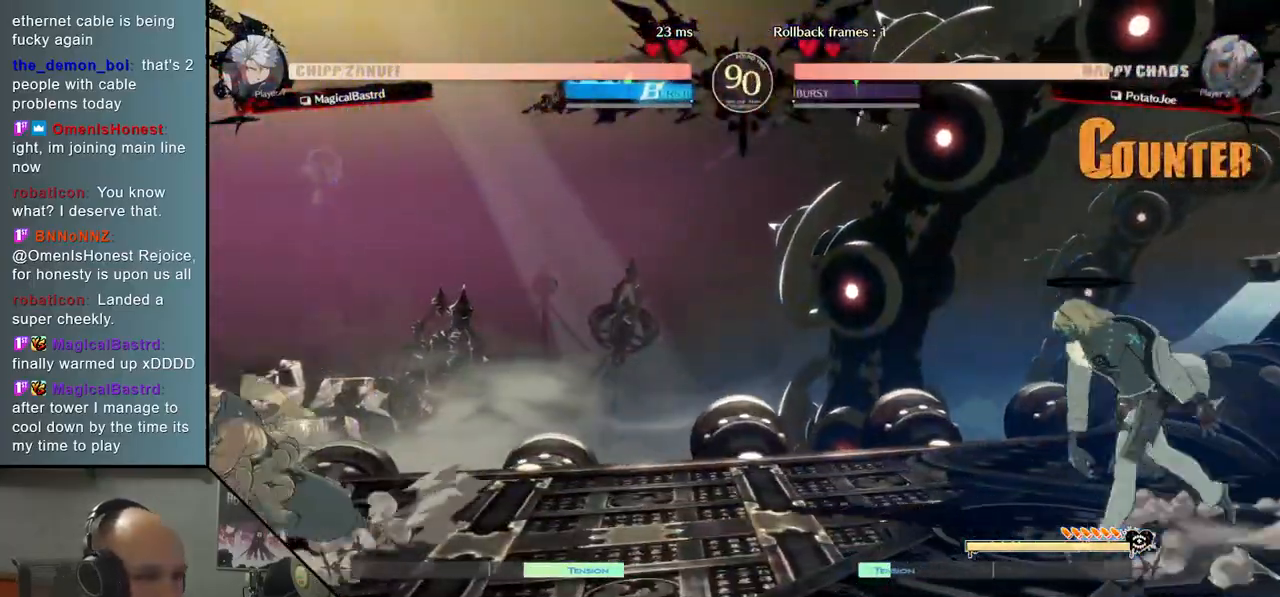
{"buttons": [], "left_stick": "left", "events": [[250, "R2", "down"], [400, "TRIANGLE", "up"], [467, "R2", "up"]]}
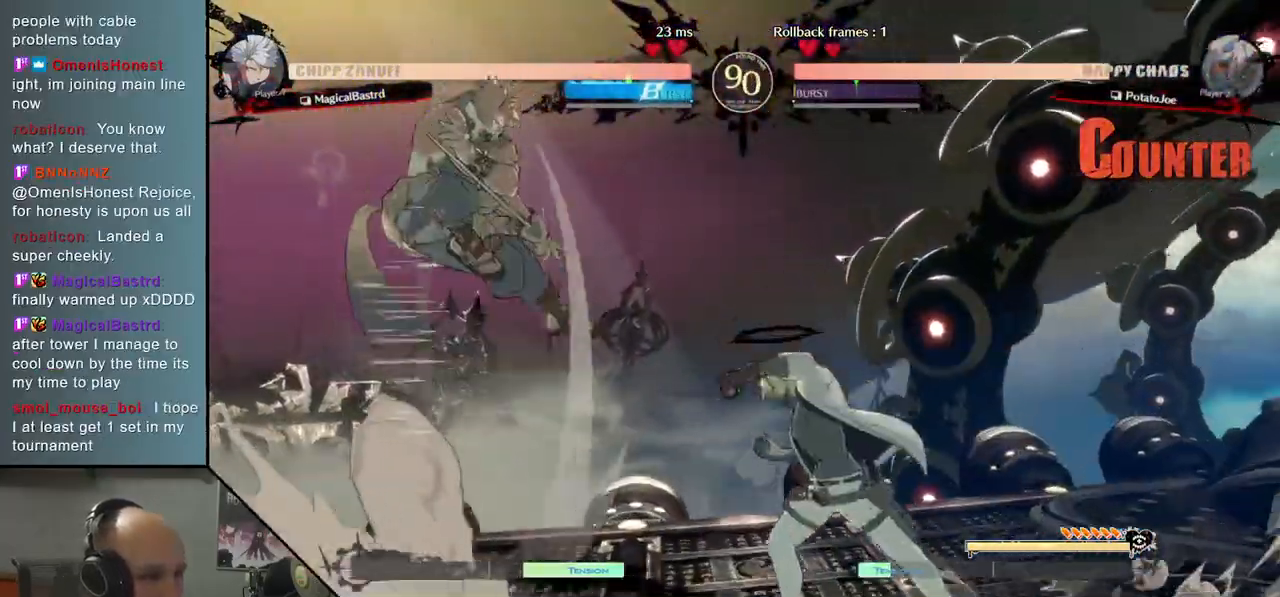
{"buttons": [], "left_stick": "left", "events": [[400, "CIRCLE", "down"], [500, "CIRCLE", "up"]]}
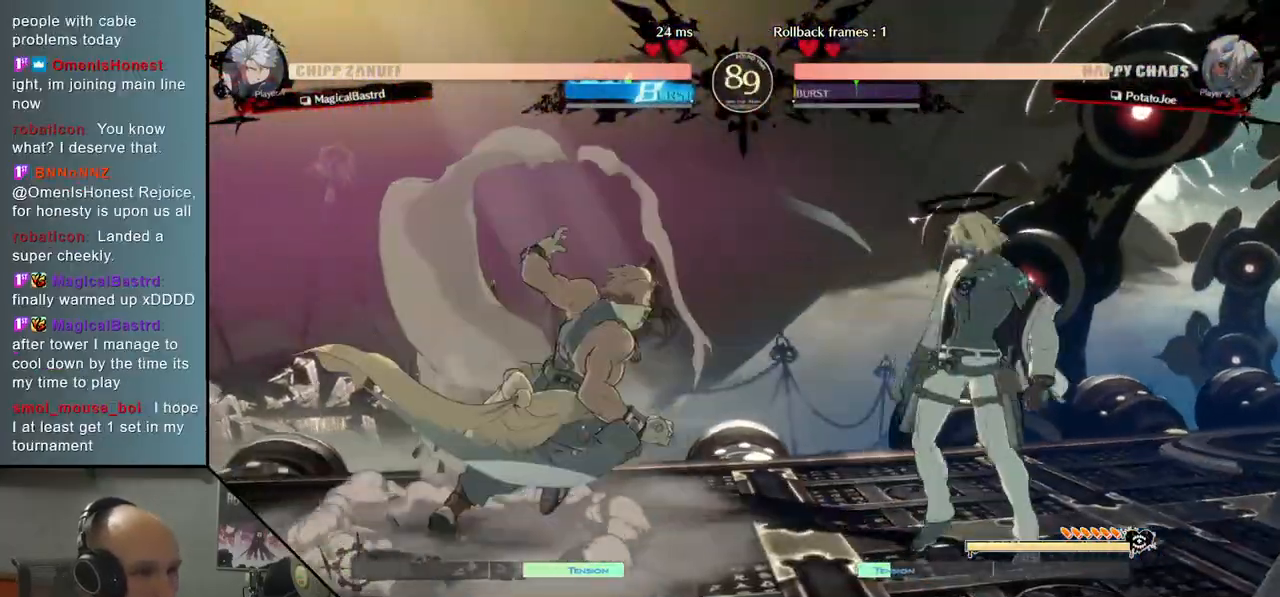
{"buttons": [], "left_stick": "center", "events": [[167, "CIRCLE", "down"], [267, "CIRCLE", "up"], [433, "left_stick", "center"]]}
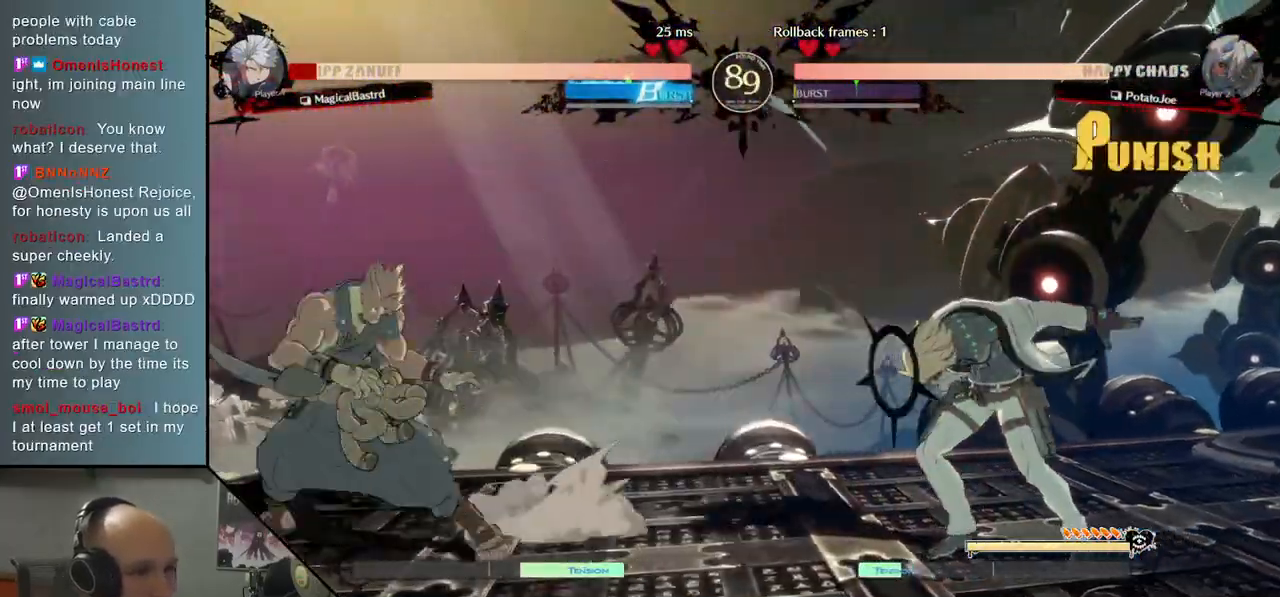
{"buttons": ["R2"], "left_stick": "down-right", "events": [[233, "left_stick", "left"], [283, "TRIANGLE", "down"], [433, "TRIANGLE", "up"], [467, "left_stick", "down-right"], [483, "R2", "down"]]}
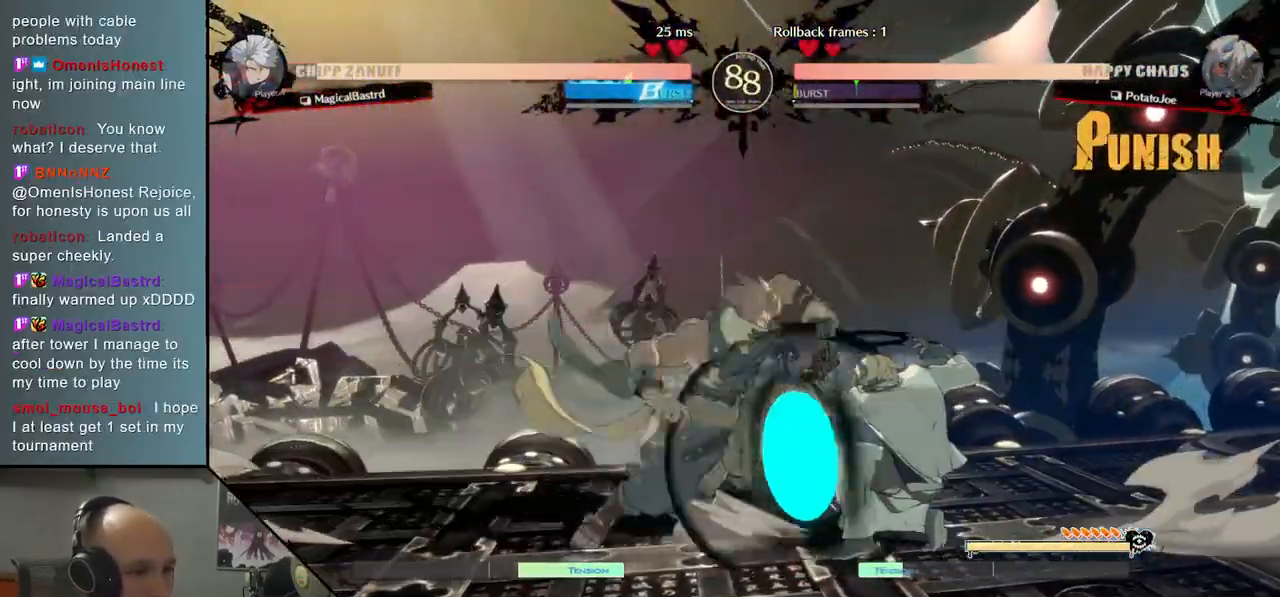
{"buttons": [], "left_stick": "right", "events": [[133, "R2", "up"], [367, "left_stick", "right"]]}
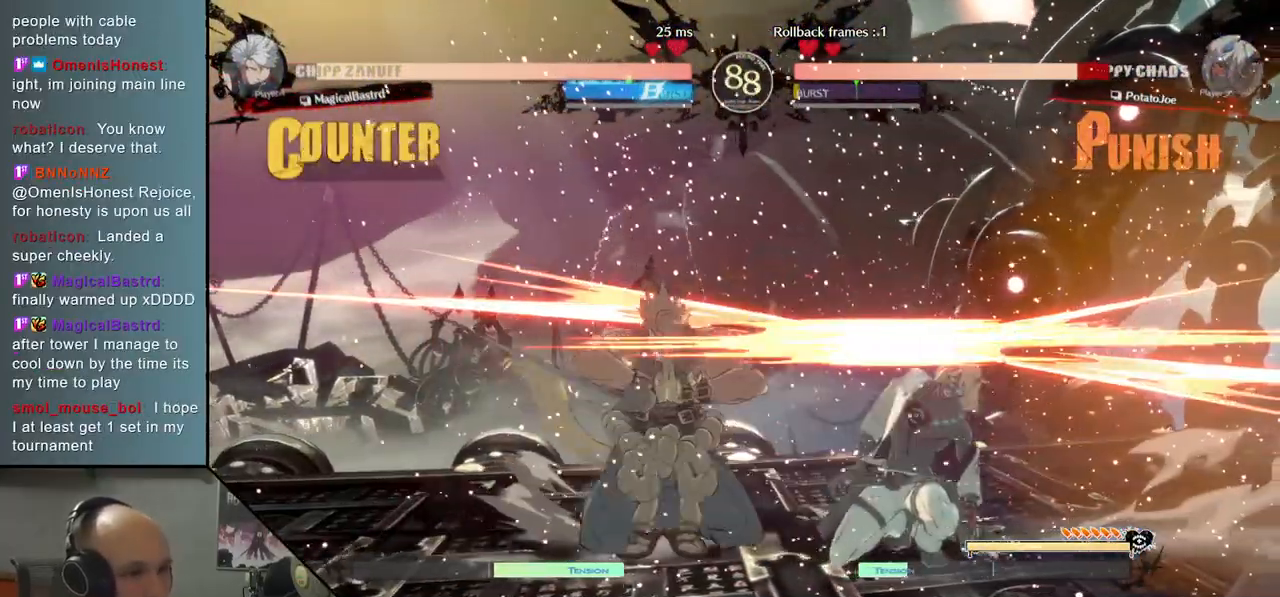
{"buttons": [], "left_stick": "down-right", "events": [[467, "left_stick", "down-right"]]}
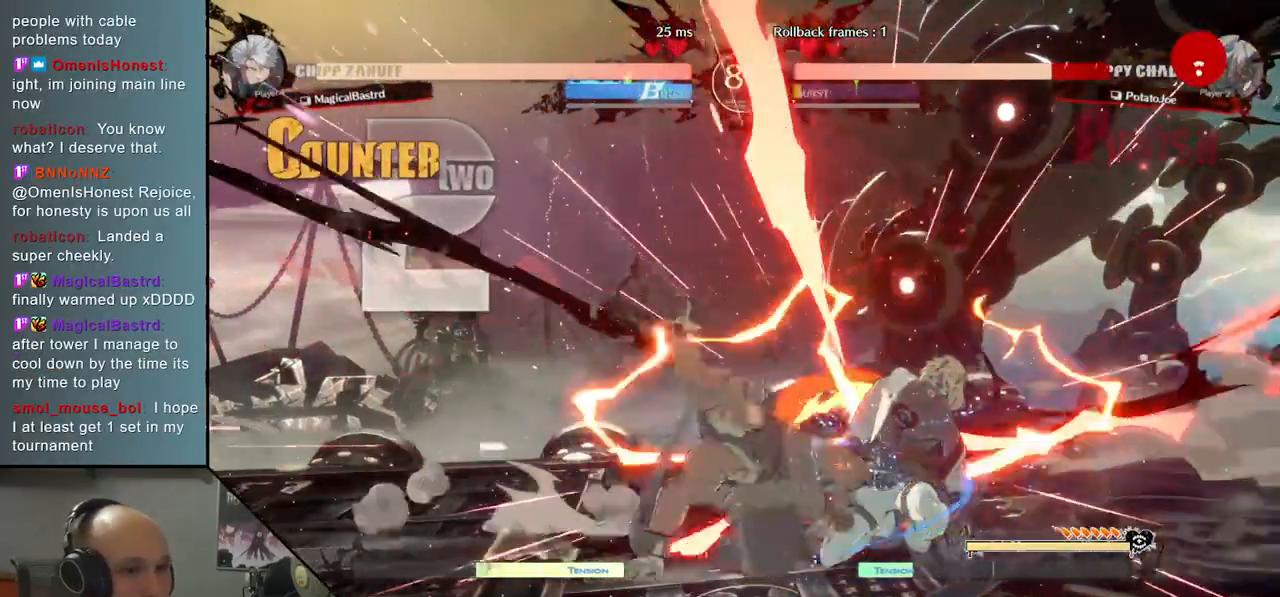
{"buttons": [], "left_stick": "right", "events": [[300, "left_stick", "right"]]}
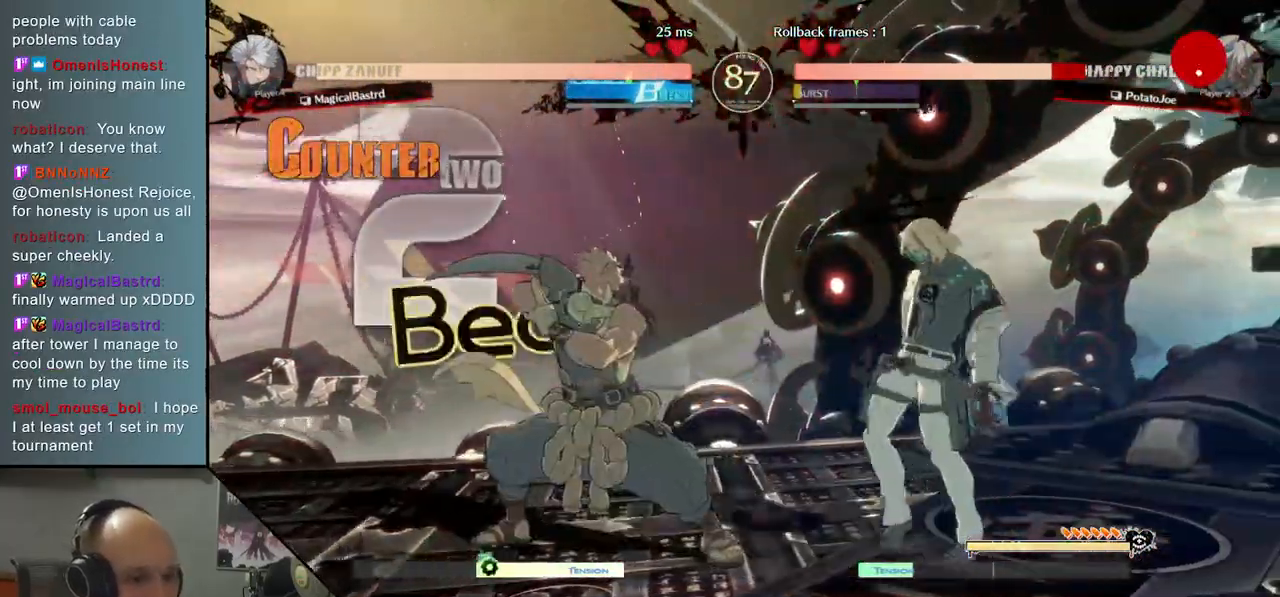
{"buttons": ["CIRCLE"], "left_stick": "left", "events": [[317, "left_stick", "left"], [417, "CIRCLE", "down"]]}
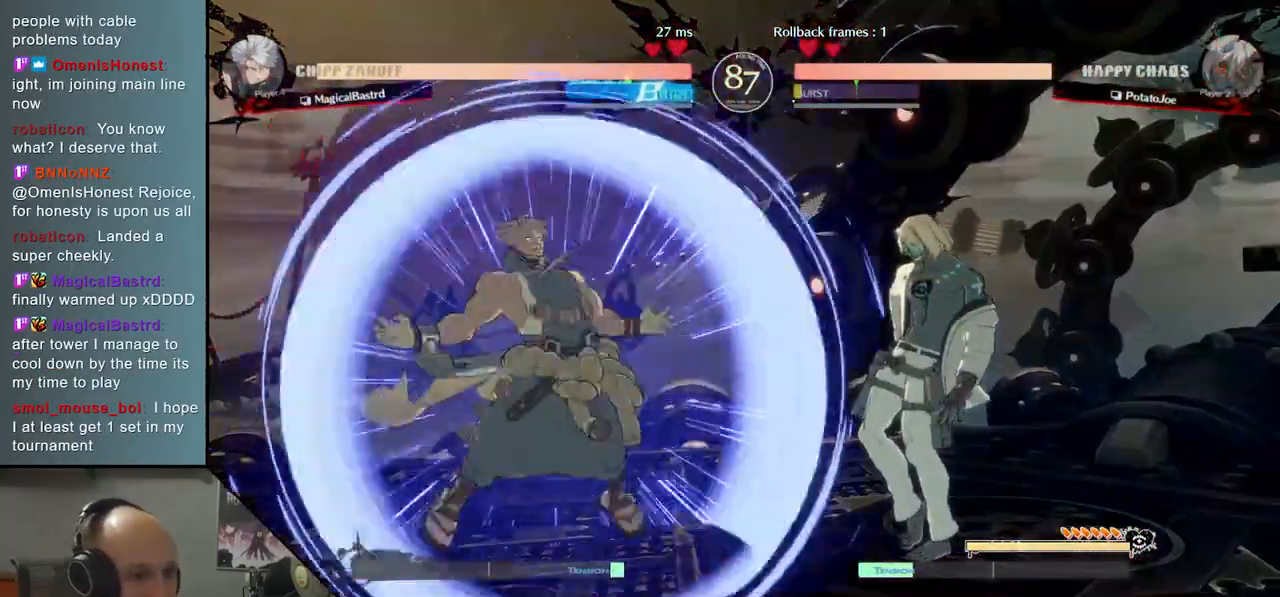
{"buttons": [], "left_stick": "center", "events": [[33, "CIRCLE", "up"], [300, "CIRCLE", "down"], [350, "CIRCLE", "up"], [417, "left_stick", "center"], [467, "CIRCLE", "down"], [500, "CIRCLE", "up"]]}
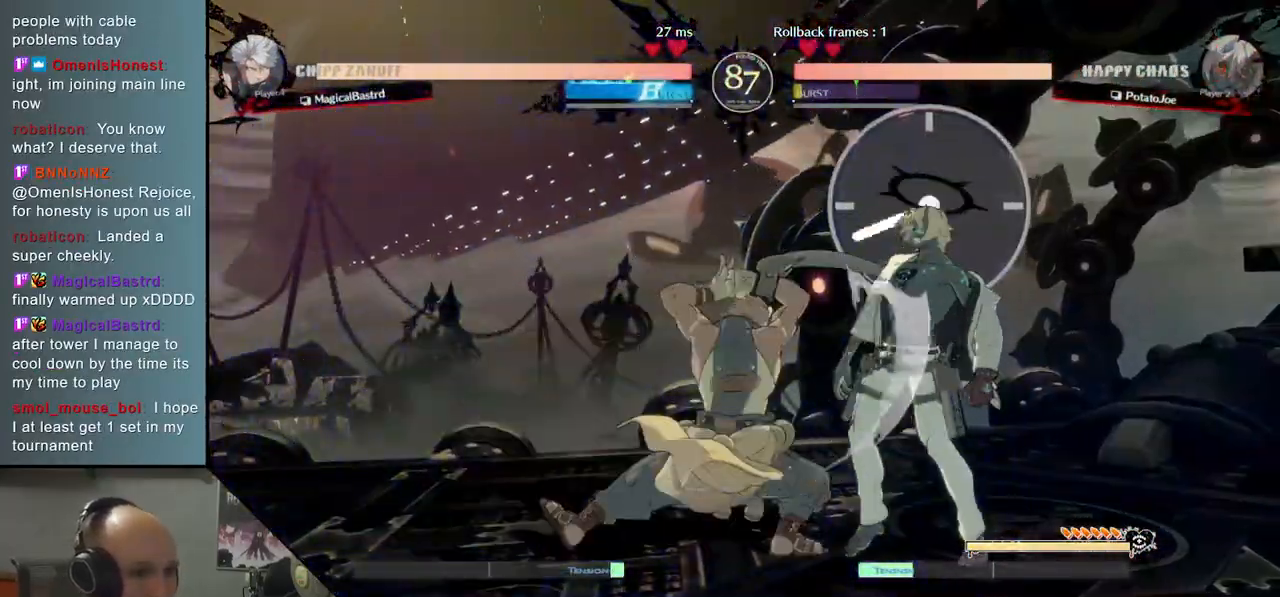
{"buttons": [], "left_stick": "center", "events": [[83, "CIRCLE", "down"], [167, "CIRCLE", "up"], [267, "left_stick", "right"], [417, "left_stick", "center"]]}
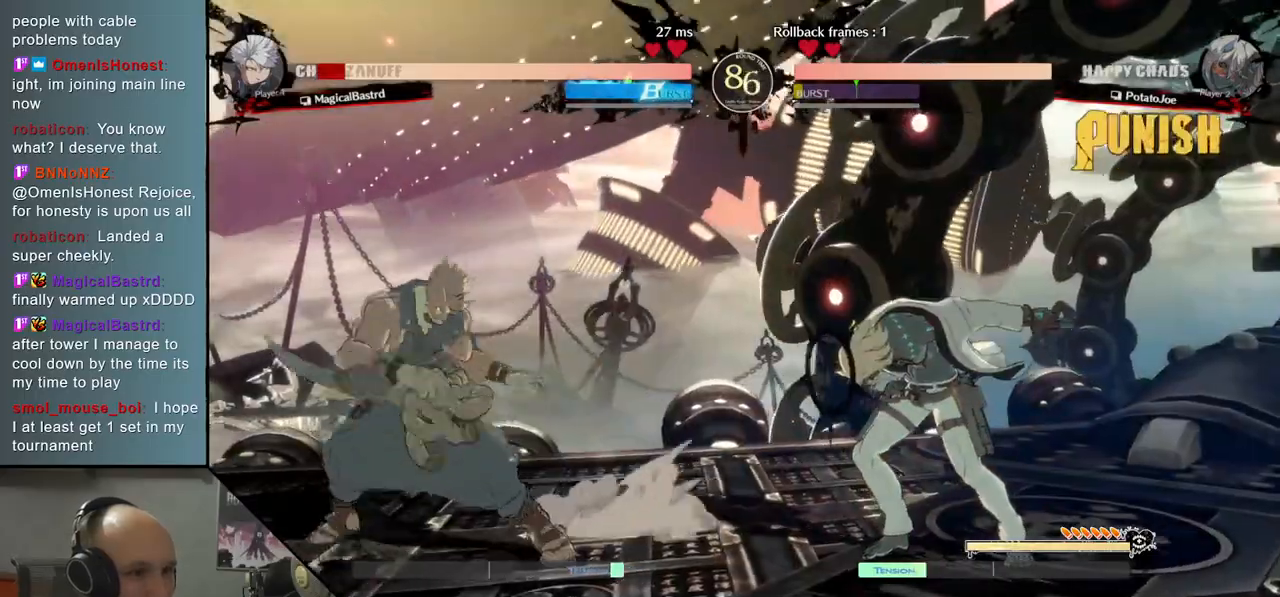
{"buttons": [], "left_stick": "left", "events": [[50, "left_stick", "left"], [150, "R2", "down"], [383, "R2", "up"]]}
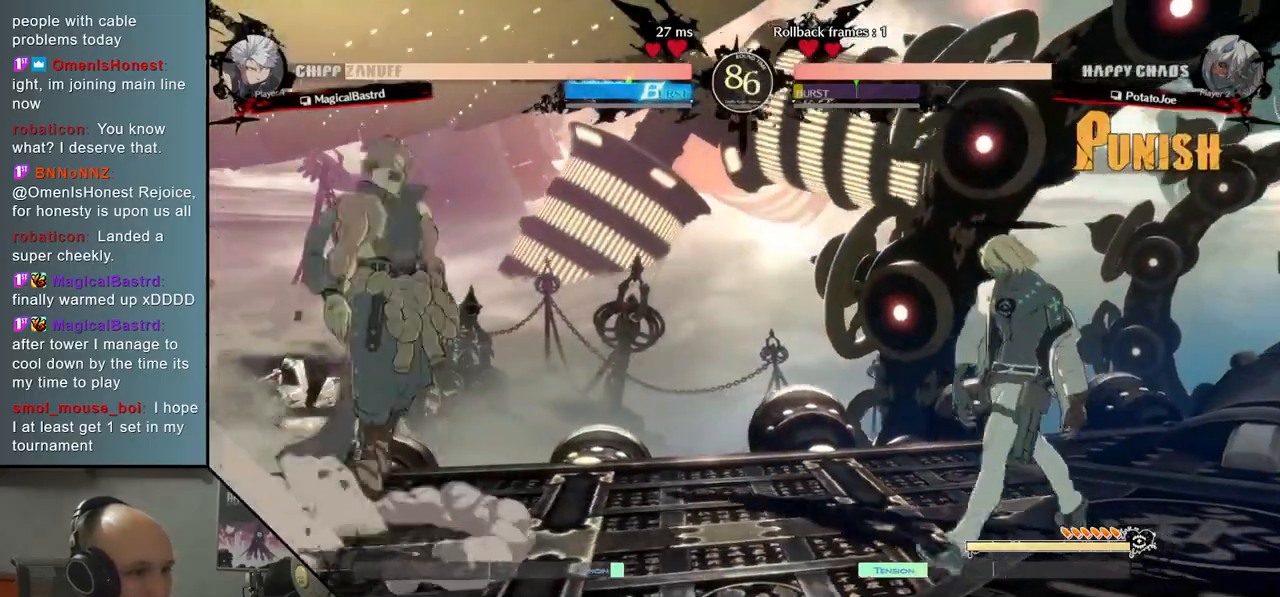
{"buttons": [], "left_stick": "left", "events": [[150, "R2", "down"], [333, "R2", "up"]]}
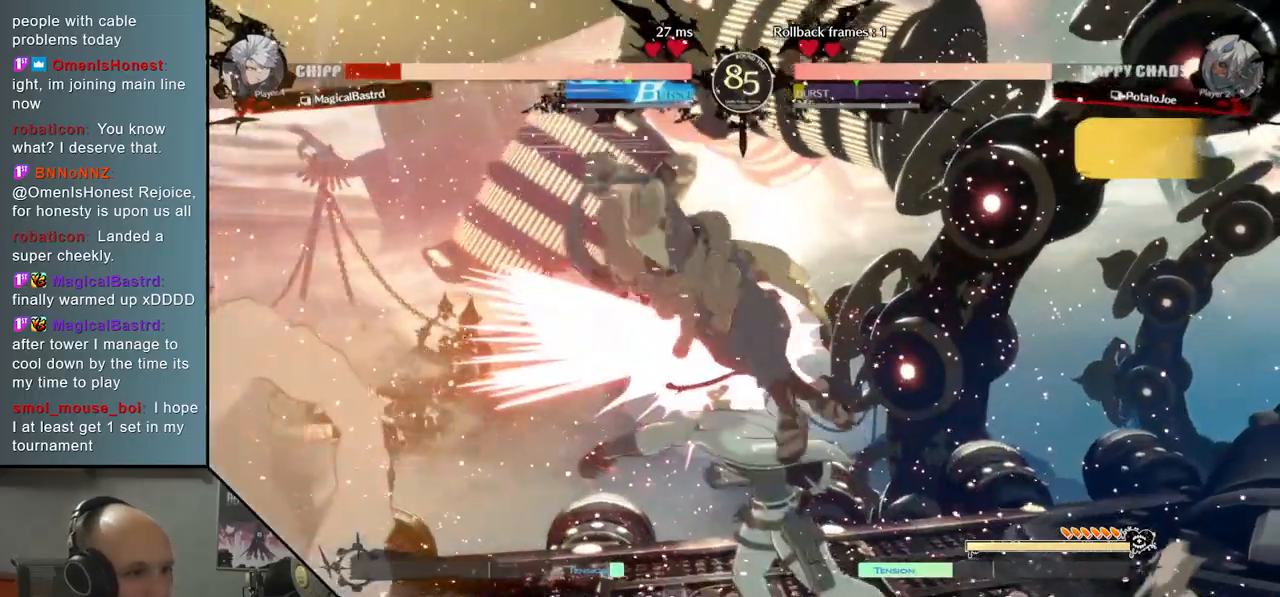
{"buttons": ["L2"], "left_stick": "left", "events": [[450, "L2", "down"]]}
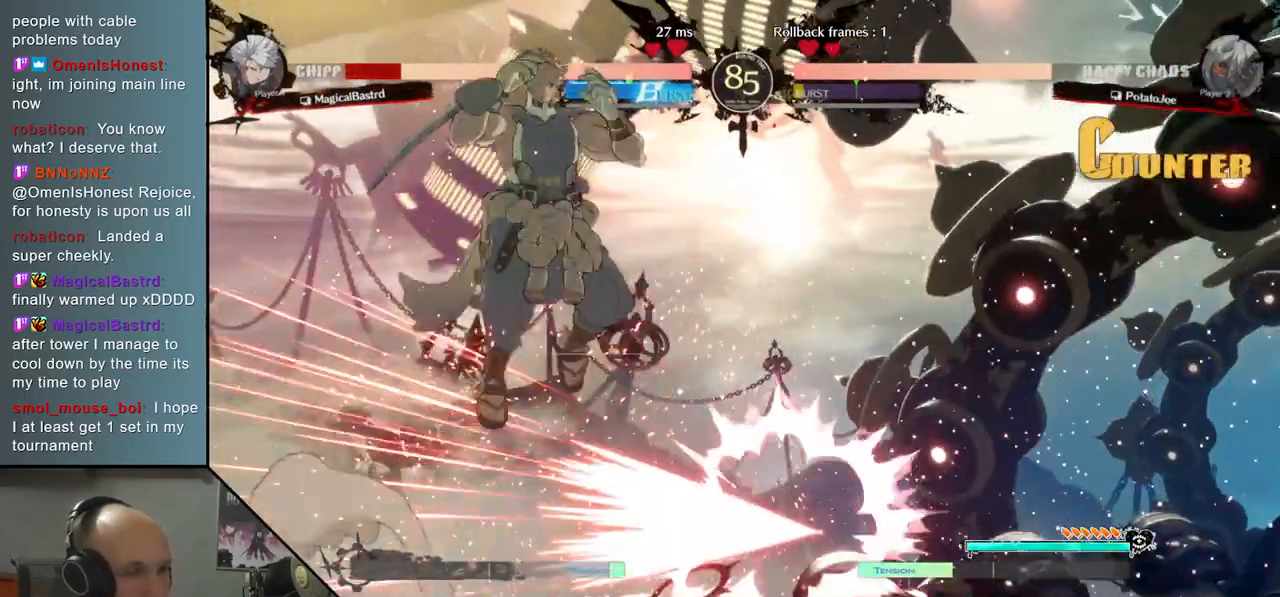
{"buttons": ["L2"], "left_stick": "left", "events": [[217, "L2", "up"], [450, "L2", "down"]]}
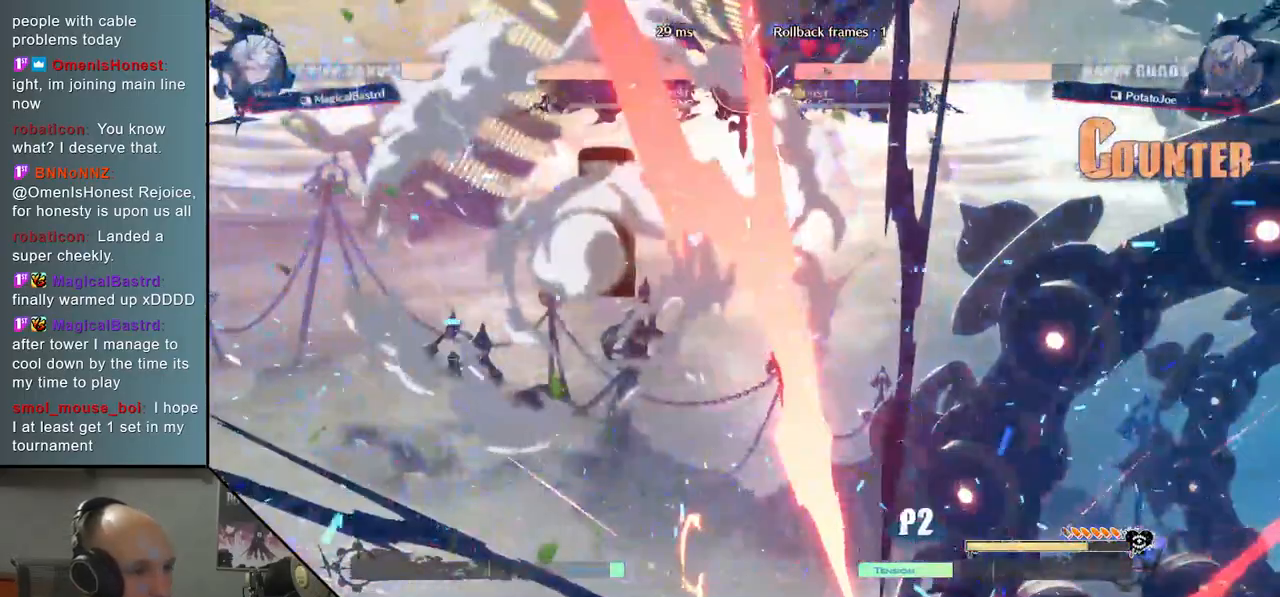
{"buttons": [], "left_stick": "center", "events": [[117, "L2", "up"], [150, "left_stick", "center"]]}
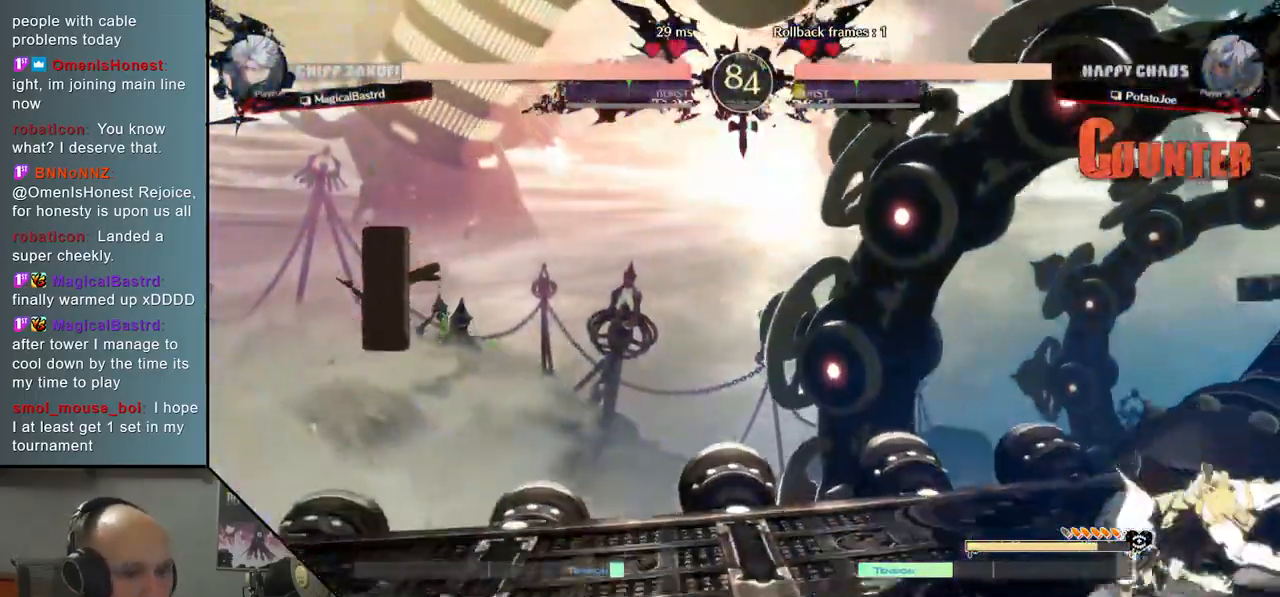
{"buttons": ["CIRCLE"], "left_stick": "down", "events": [[300, "left_stick", "down"], [350, "left_stick", "center"], [433, "left_stick", "down"], [500, "CIRCLE", "down"]]}
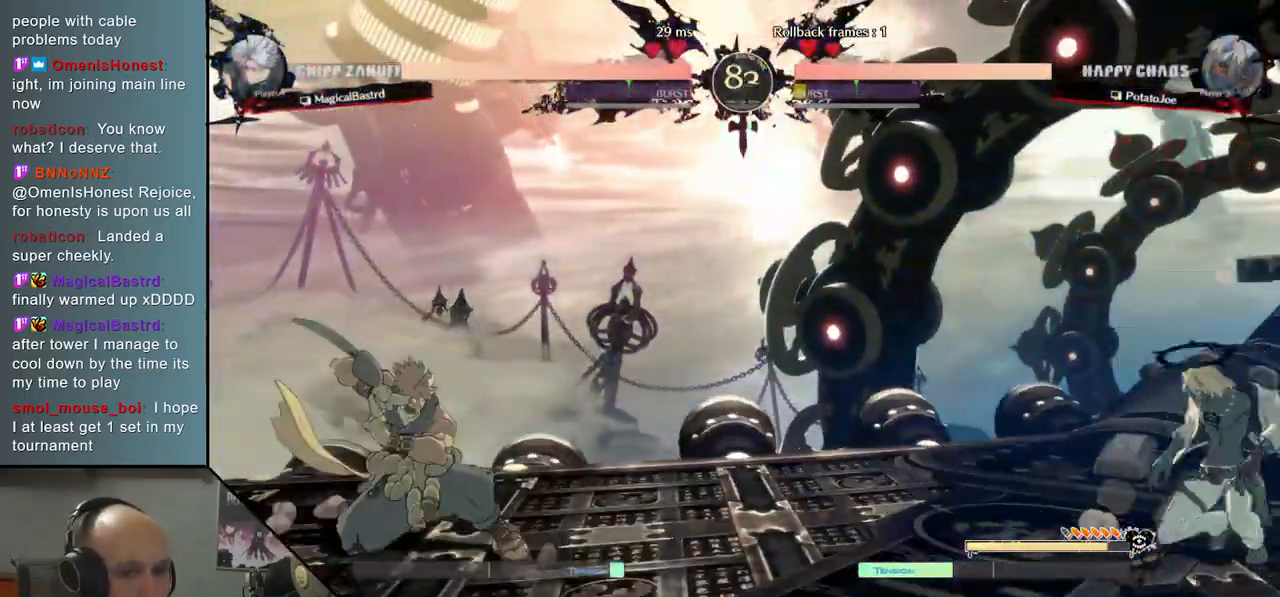
{"buttons": [], "left_stick": "center", "events": [[33, "left_stick", "center"], [483, "CIRCLE", "up"]]}
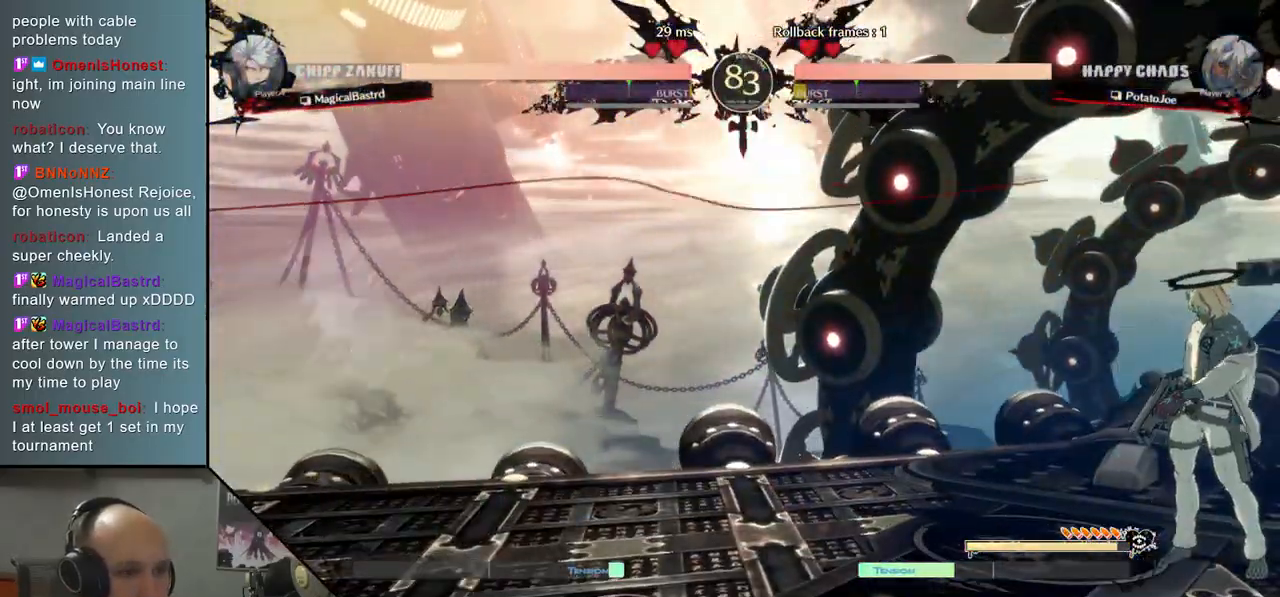
{"buttons": [], "left_stick": "down", "events": [[17, "left_stick", "up"], [133, "left_stick", "center"], [250, "left_stick", "left"], [267, "TRIANGLE", "down"], [367, "left_stick", "center"], [383, "TRIANGLE", "up"], [467, "left_stick", "down"]]}
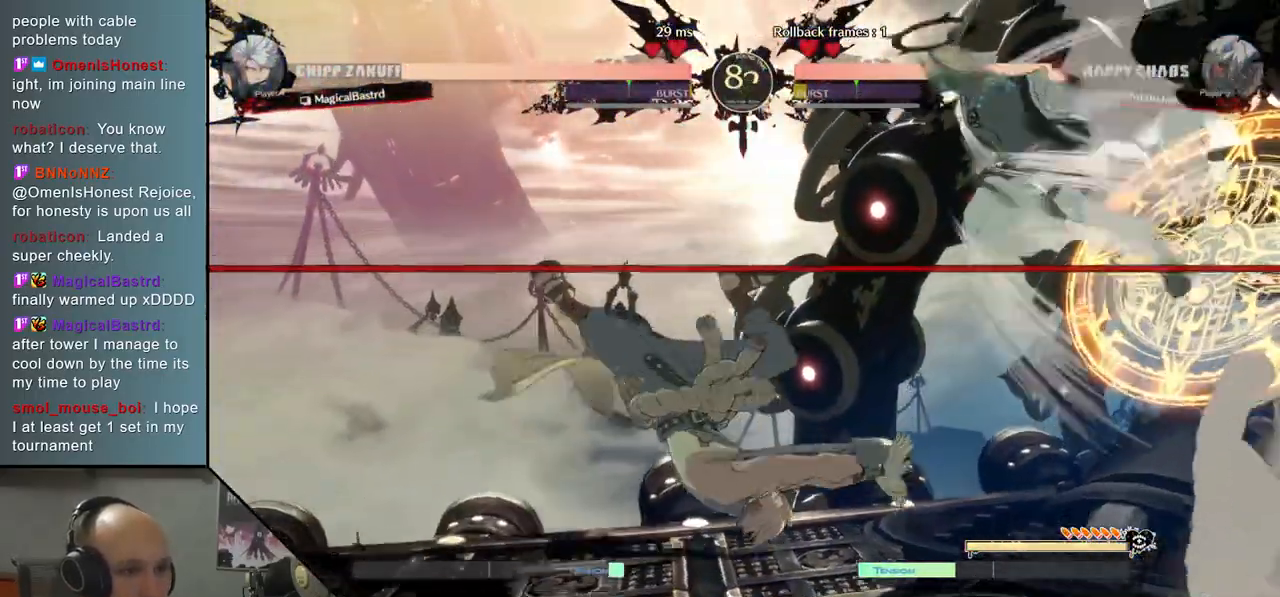
{"buttons": [], "left_stick": "down-right", "events": [[67, "left_stick", "down-right"], [83, "SQUARE", "down"], [217, "SQUARE", "up"]]}
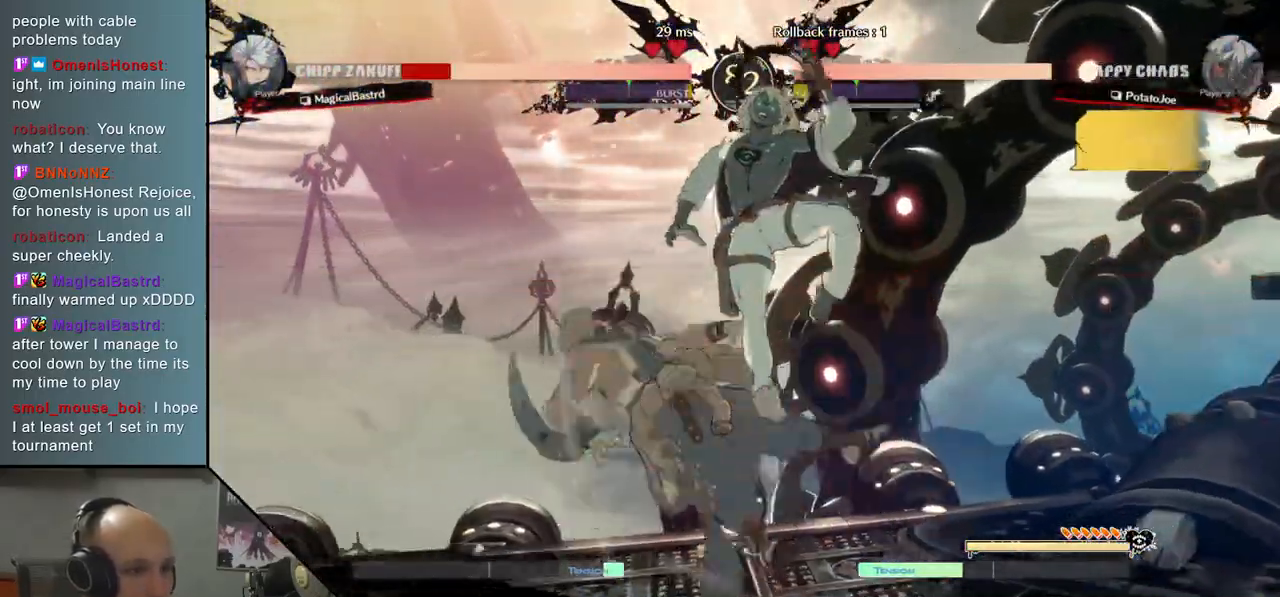
{"buttons": [], "left_stick": "center", "events": [[33, "R2", "down"], [267, "left_stick", "down"], [317, "R2", "up"], [383, "left_stick", "center"]]}
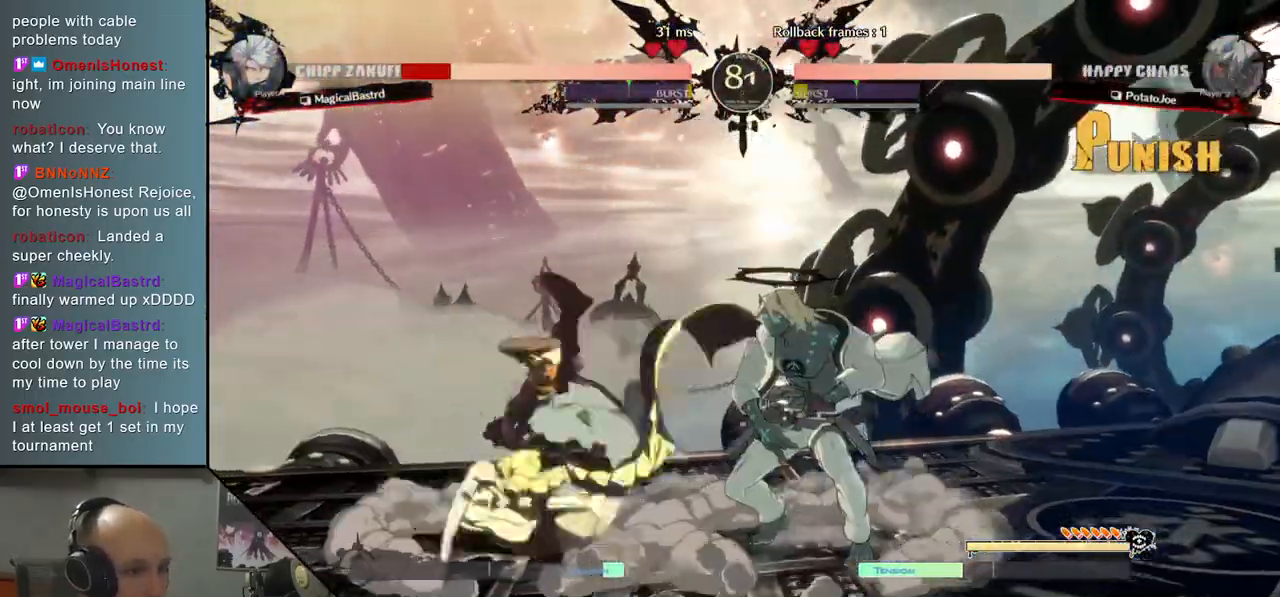
{"buttons": [], "left_stick": "center", "events": [[17, "L2", "down"], [67, "left_stick", "left"], [250, "L2", "up"], [250, "left_stick", "center"]]}
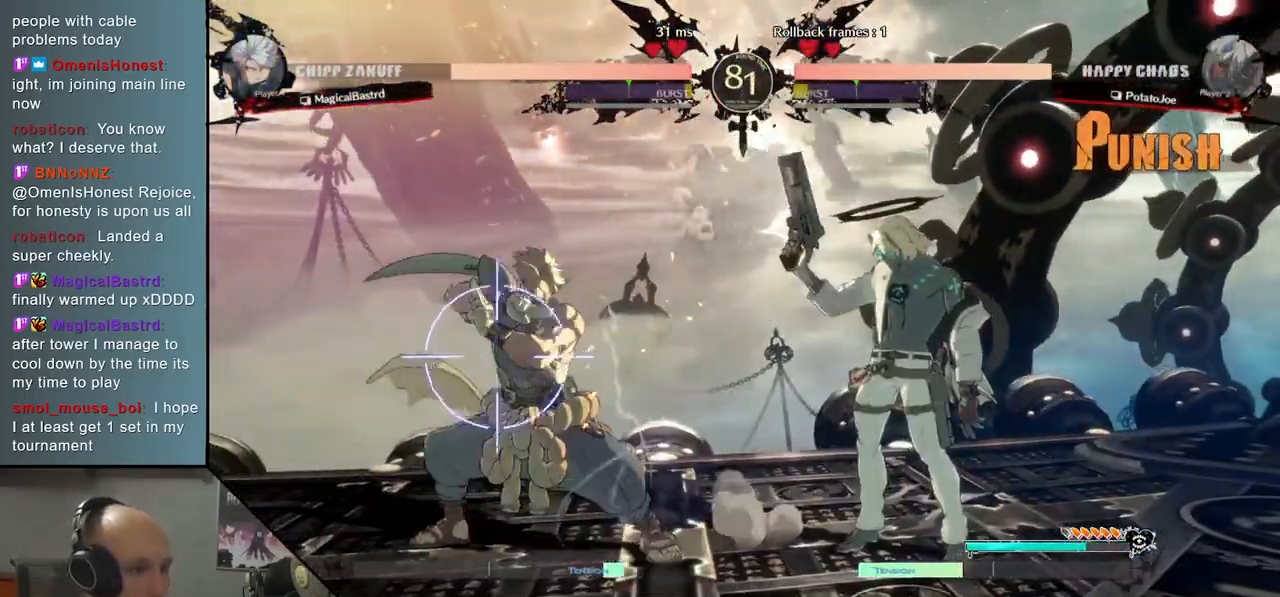
{"buttons": [], "left_stick": "up", "events": [[67, "left_stick", "down"], [150, "left_stick", "center"], [200, "left_stick", "down"], [250, "CIRCLE", "down"], [283, "left_stick", "center"], [400, "CIRCLE", "up"], [450, "left_stick", "up"]]}
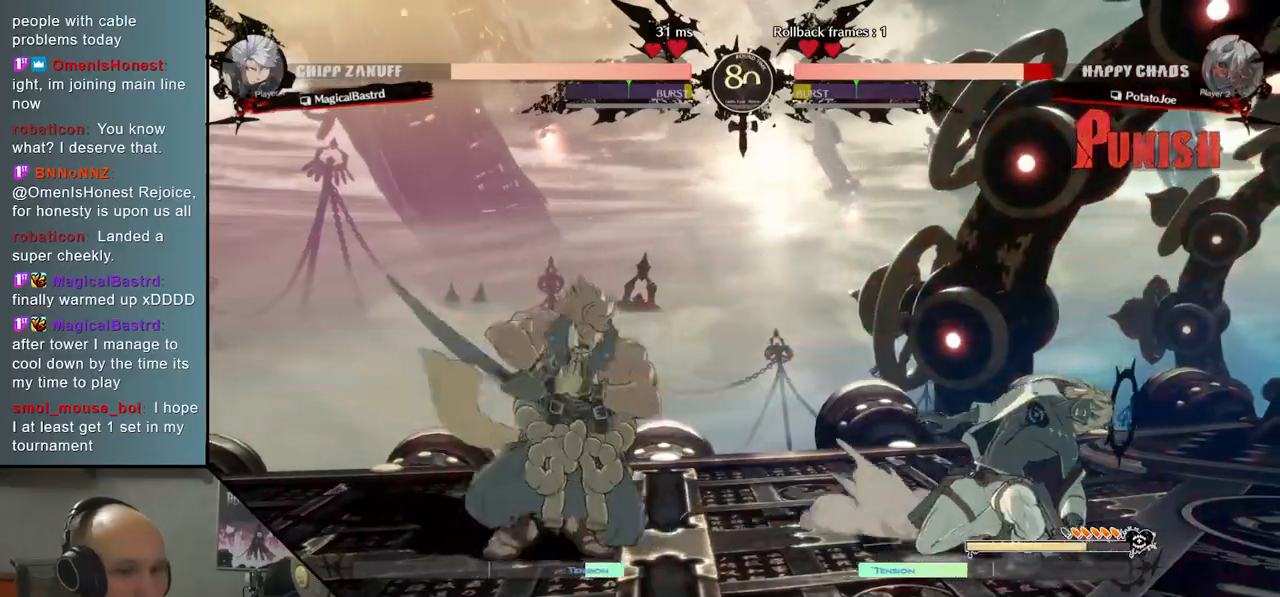
{"buttons": [], "left_stick": "right", "events": [[33, "left_stick", "up-right"], [133, "left_stick", "right"], [333, "left_stick", "up-right"], [467, "left_stick", "right"]]}
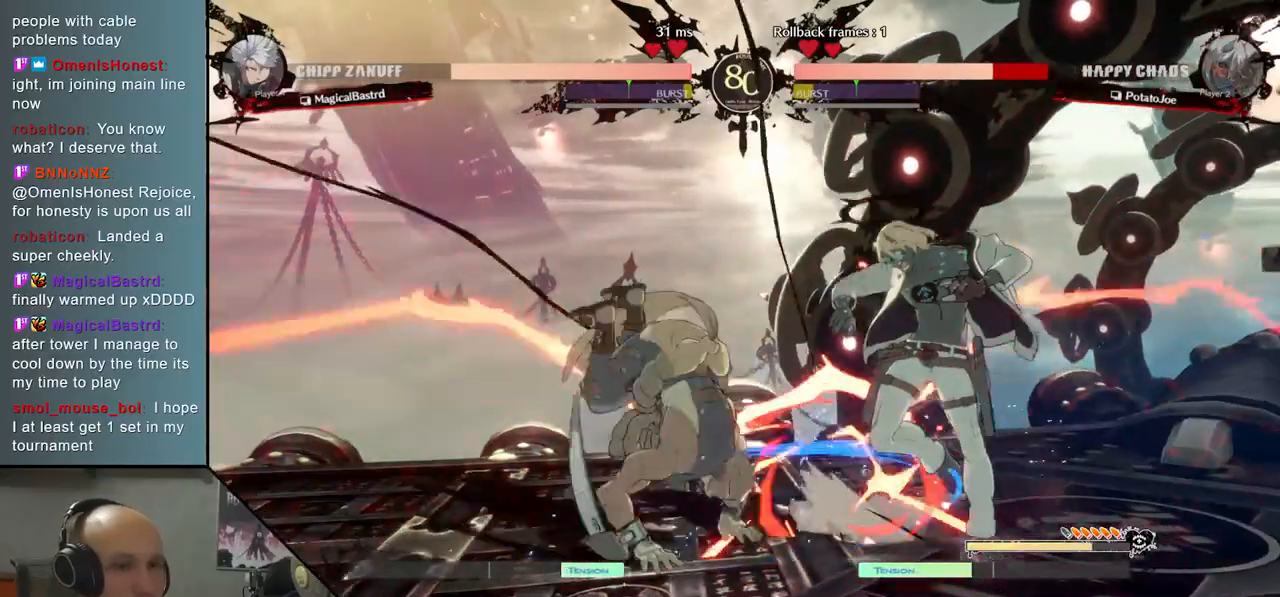
{"buttons": [], "left_stick": "right", "events": []}
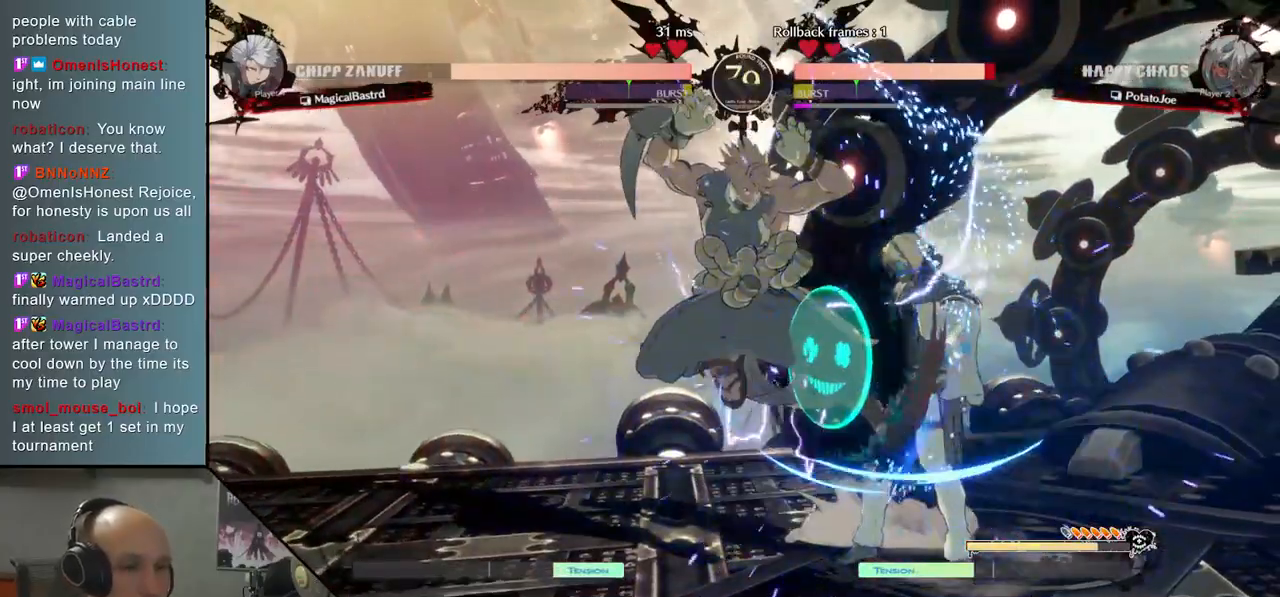
{"buttons": ["CROSS"], "left_stick": "right", "events": [[183, "left_stick", "down-right"], [233, "SQUARE", "down"], [317, "SQUARE", "up"], [450, "CROSS", "down"], [450, "left_stick", "right"]]}
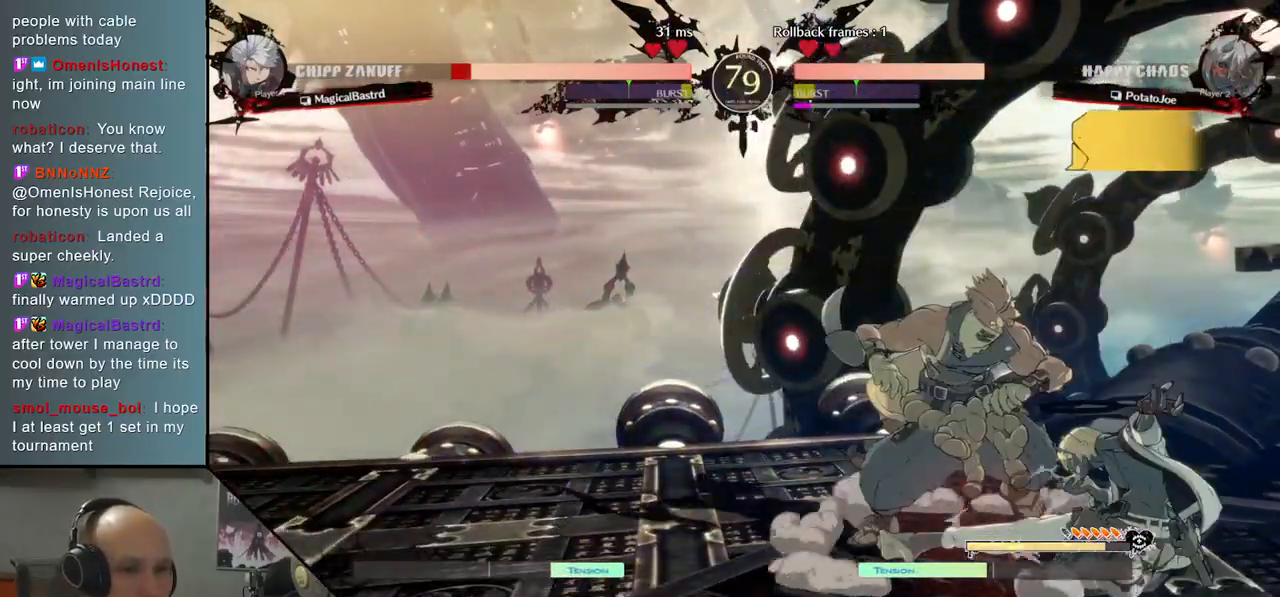
{"buttons": ["R2"], "left_stick": "left", "events": [[67, "CROSS", "up"], [317, "left_stick", "down"], [383, "left_stick", "left"], [467, "R2", "down"]]}